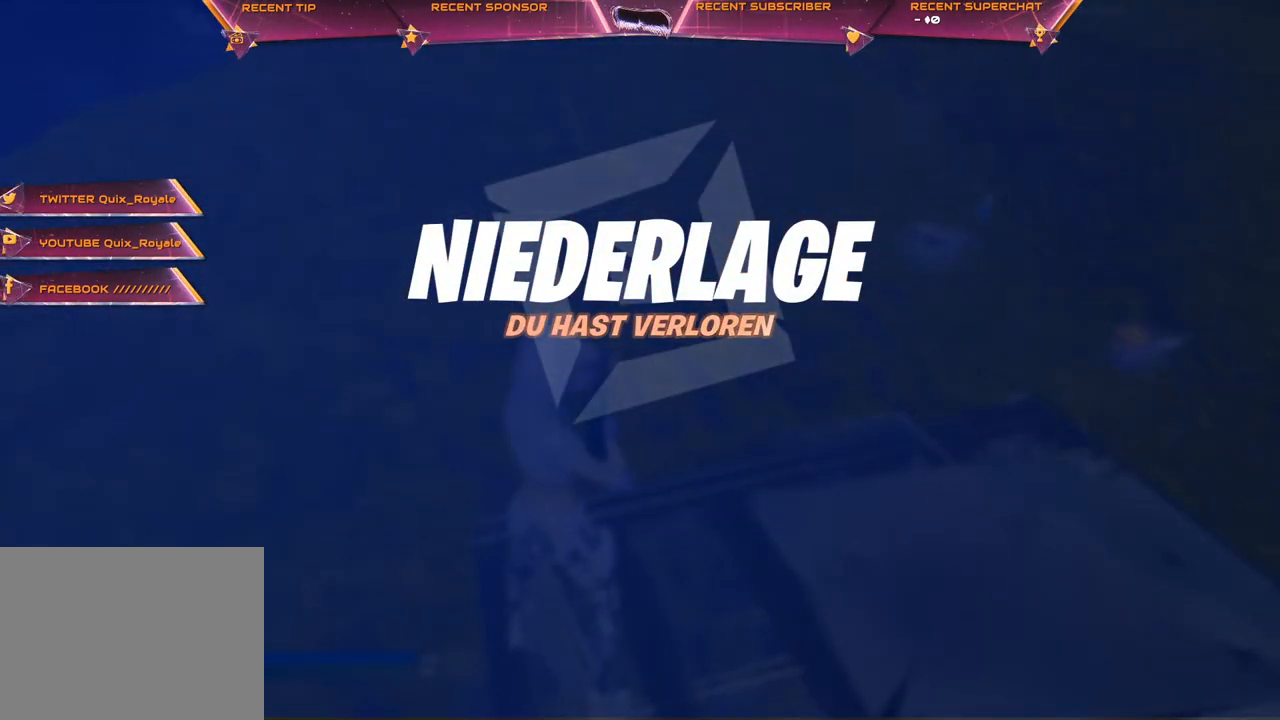
Gameplay with a controller (PlayStation layout); each line is a JSON object with the inputs held at the frame after it. "events" lists button and stick changes between this image and that frame as [ms after this image, input, new state], when the widget could be followed in between.
{"buttons": ["SQUARE"], "left_stick": "center", "right_stick": "center", "events": [[33, "SQUARE", "up"], [150, "SQUARE", "down"], [217, "SQUARE", "up"], [300, "SQUARE", "down"], [367, "SQUARE", "up"], [483, "SQUARE", "down"]]}
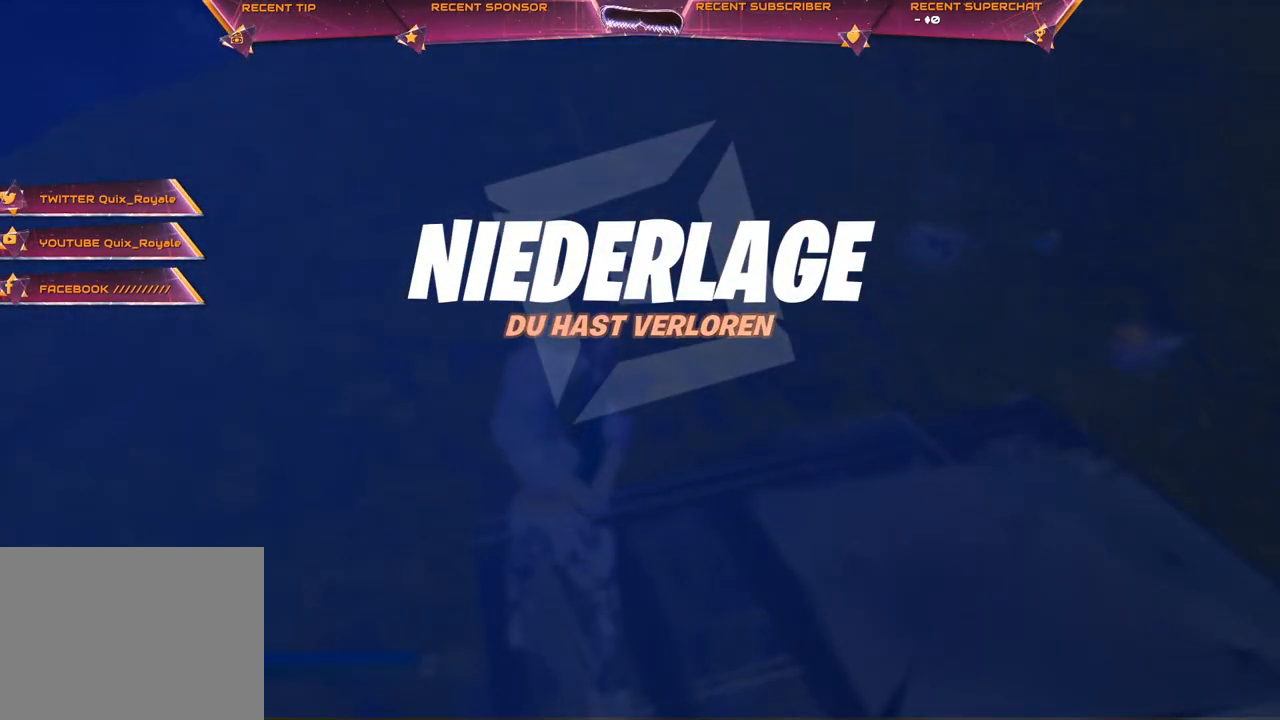
{"buttons": [], "left_stick": "center", "right_stick": "center", "events": [[17, "SQUARE", "up"], [367, "SQUARE", "down"], [433, "SQUARE", "up"]]}
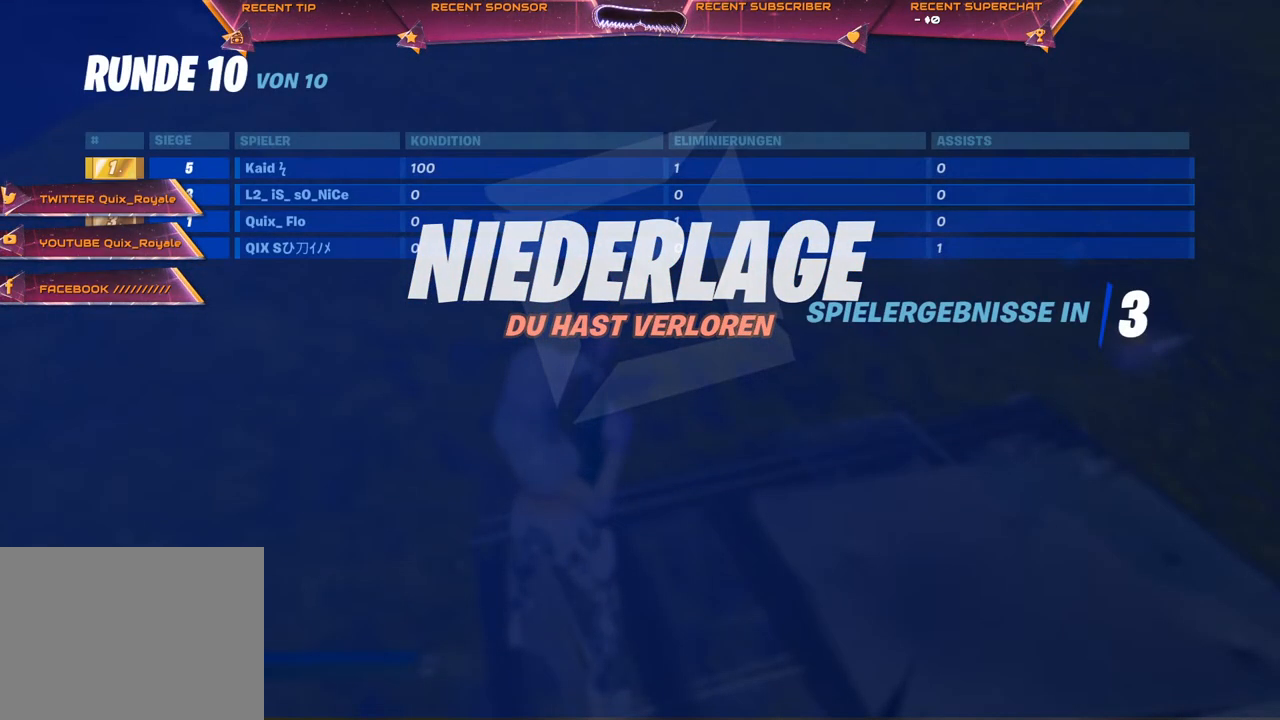
{"buttons": [], "left_stick": "center", "right_stick": "center", "events": []}
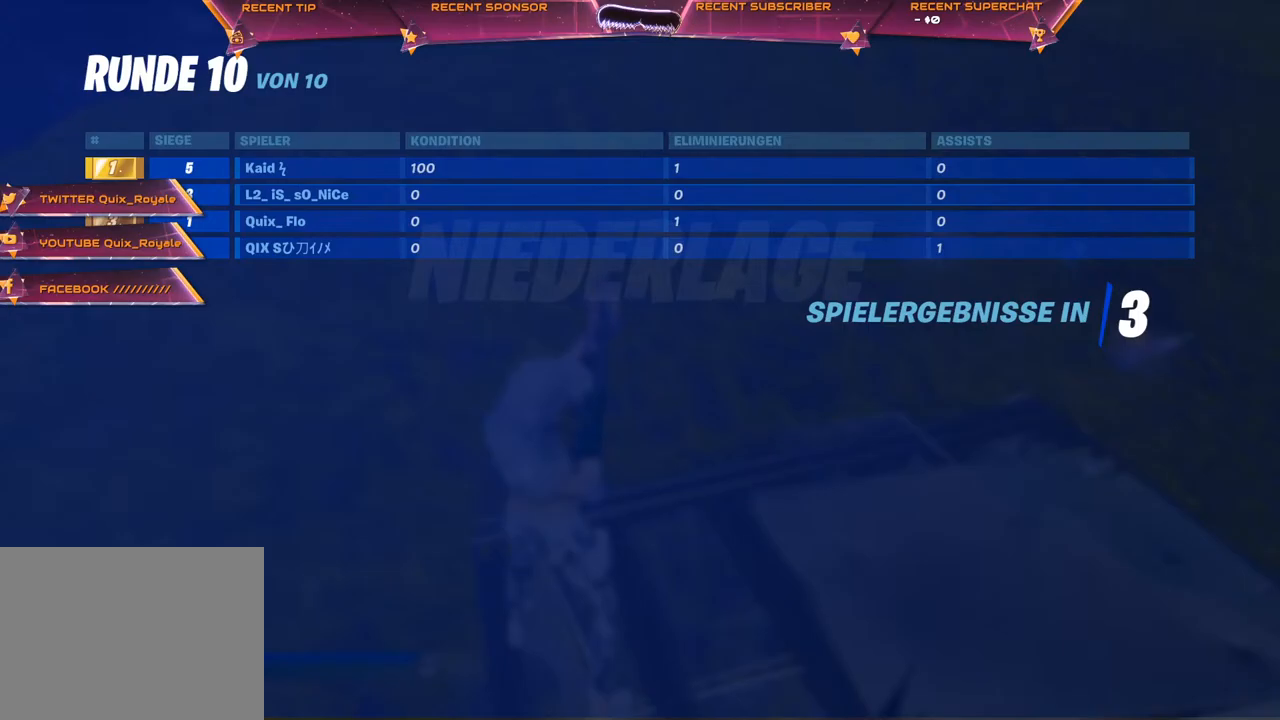
{"buttons": ["CIRCLE"], "left_stick": "center", "right_stick": "center", "events": [[483, "CIRCLE", "down"]]}
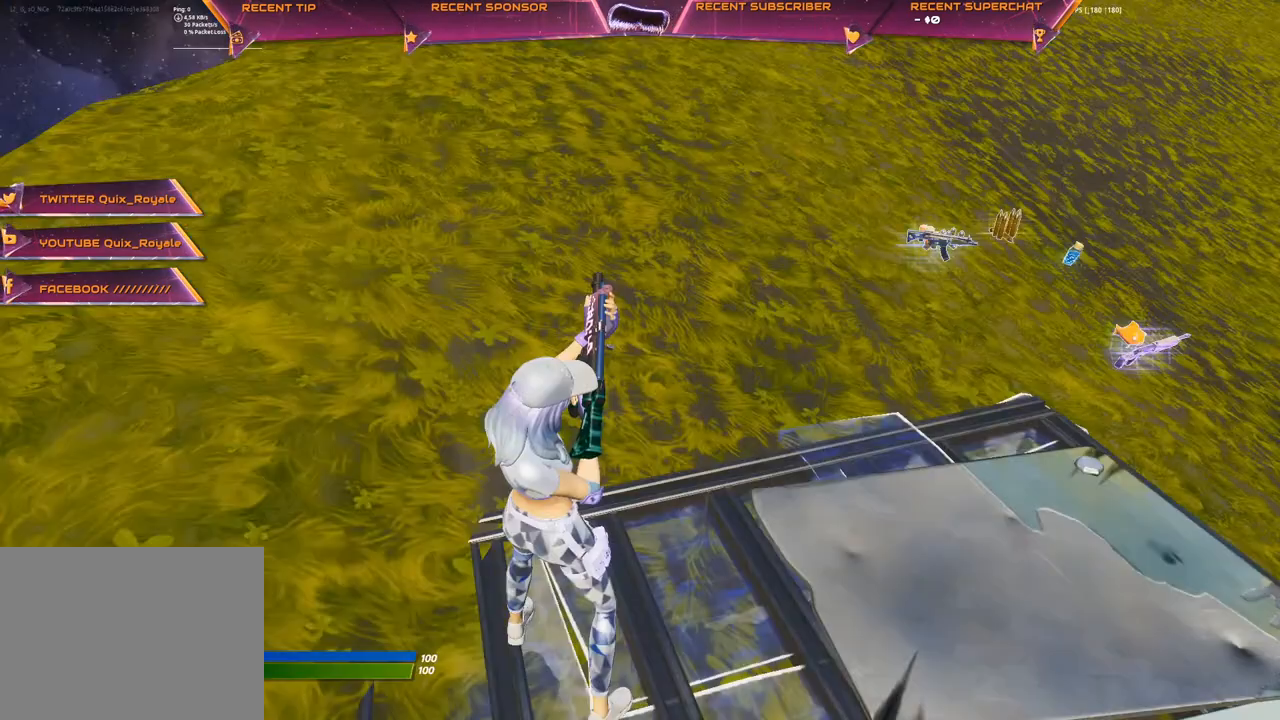
{"buttons": [], "left_stick": "center", "right_stick": "center", "events": [[50, "CIRCLE", "up"]]}
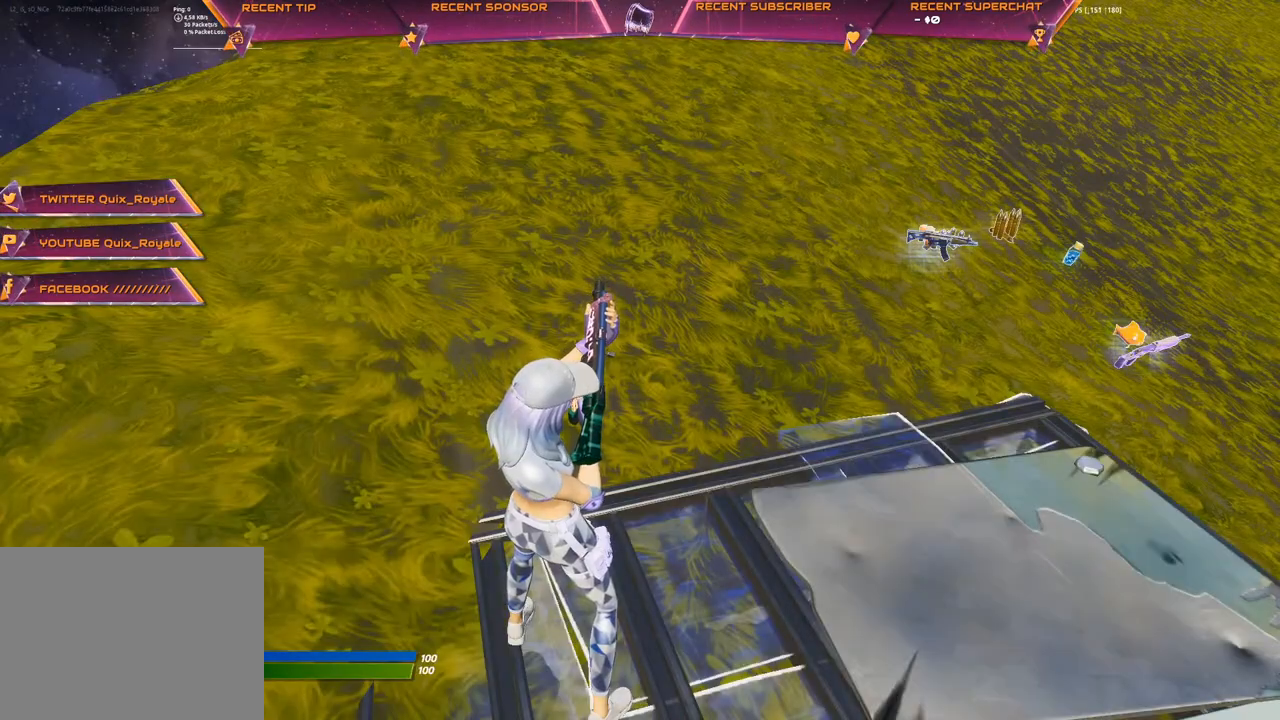
{"buttons": [], "left_stick": "center", "right_stick": "center", "events": []}
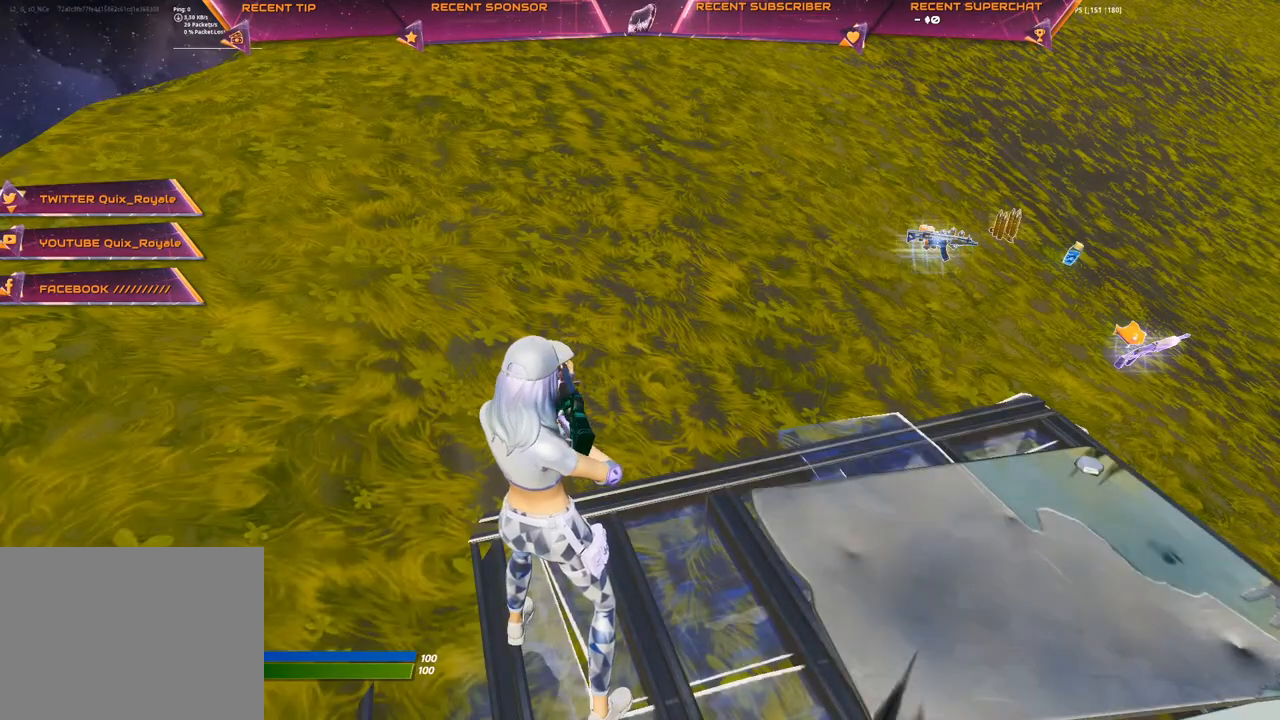
{"buttons": [], "left_stick": "center", "right_stick": "center", "events": []}
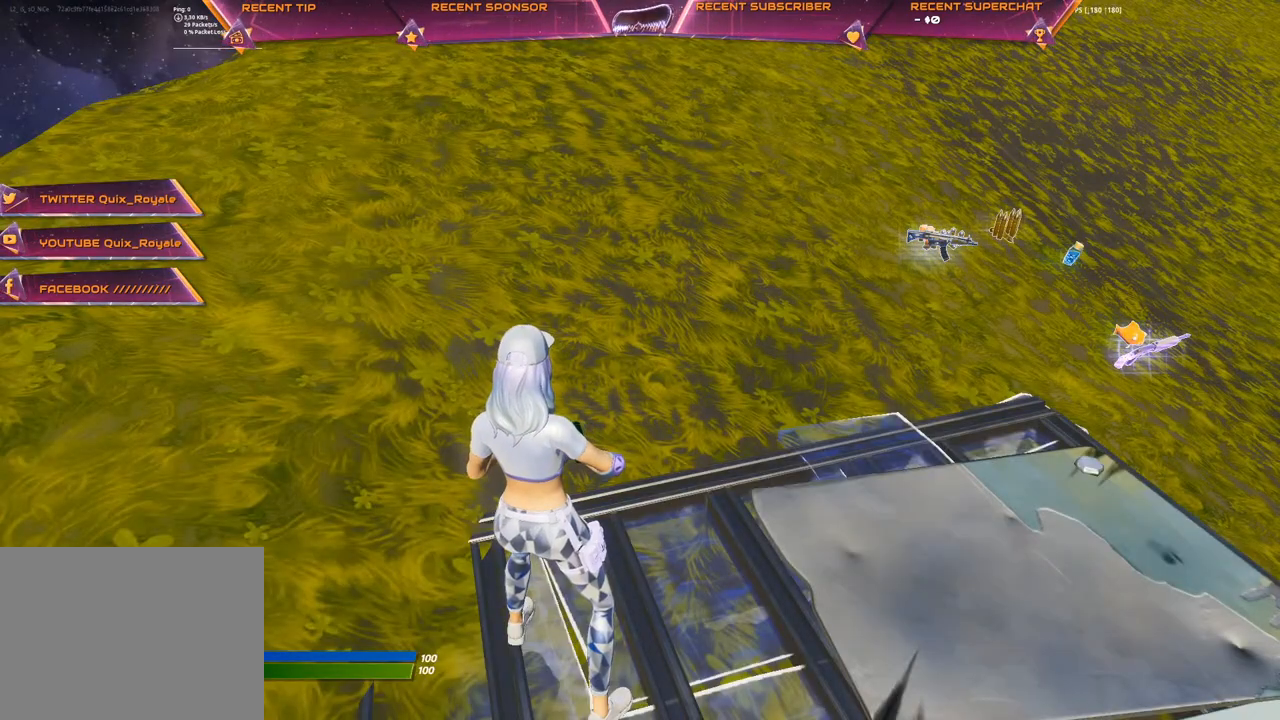
{"buttons": [], "left_stick": "center", "right_stick": "center", "events": []}
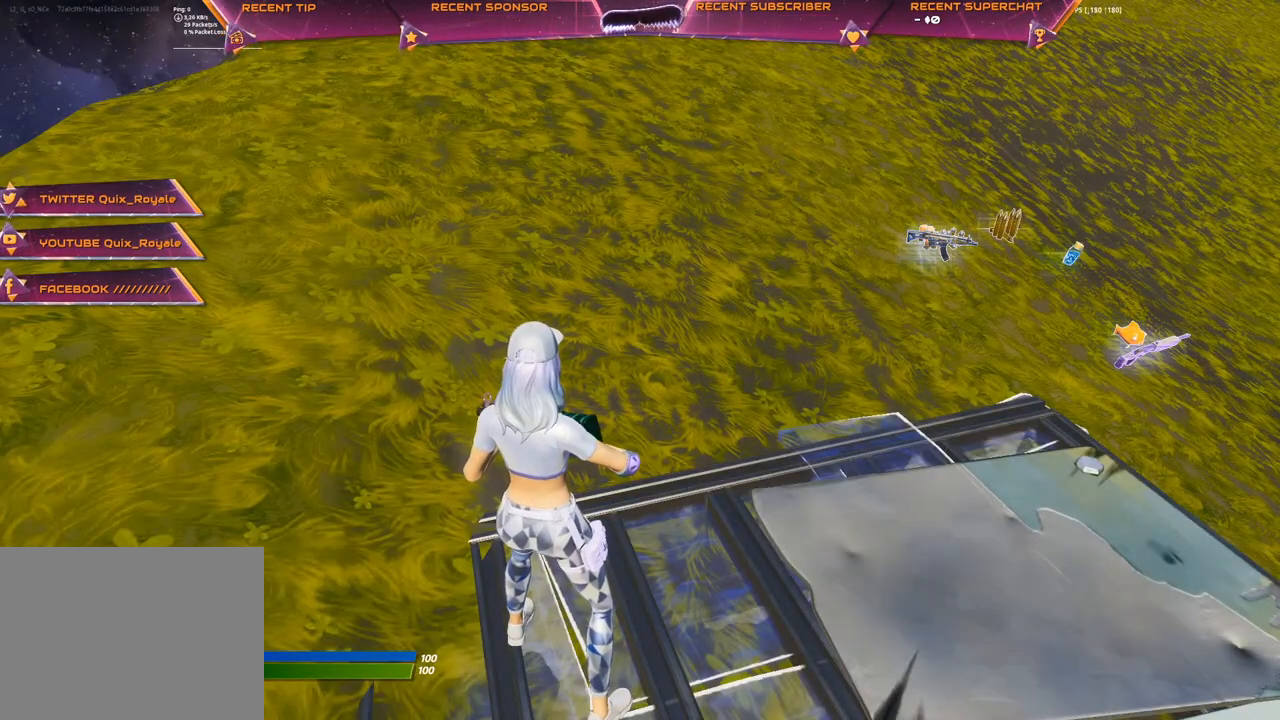
{"buttons": [], "left_stick": "center", "right_stick": "center", "events": []}
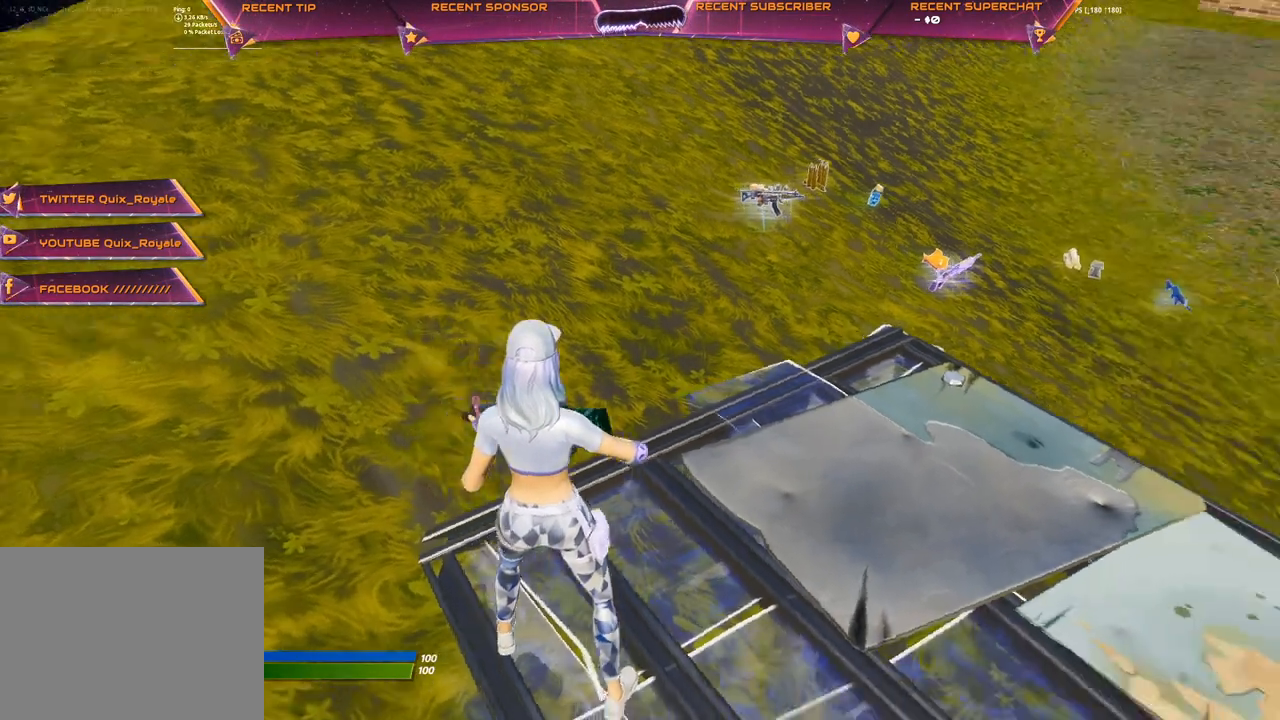
{"buttons": [], "left_stick": "center", "right_stick": "center", "events": []}
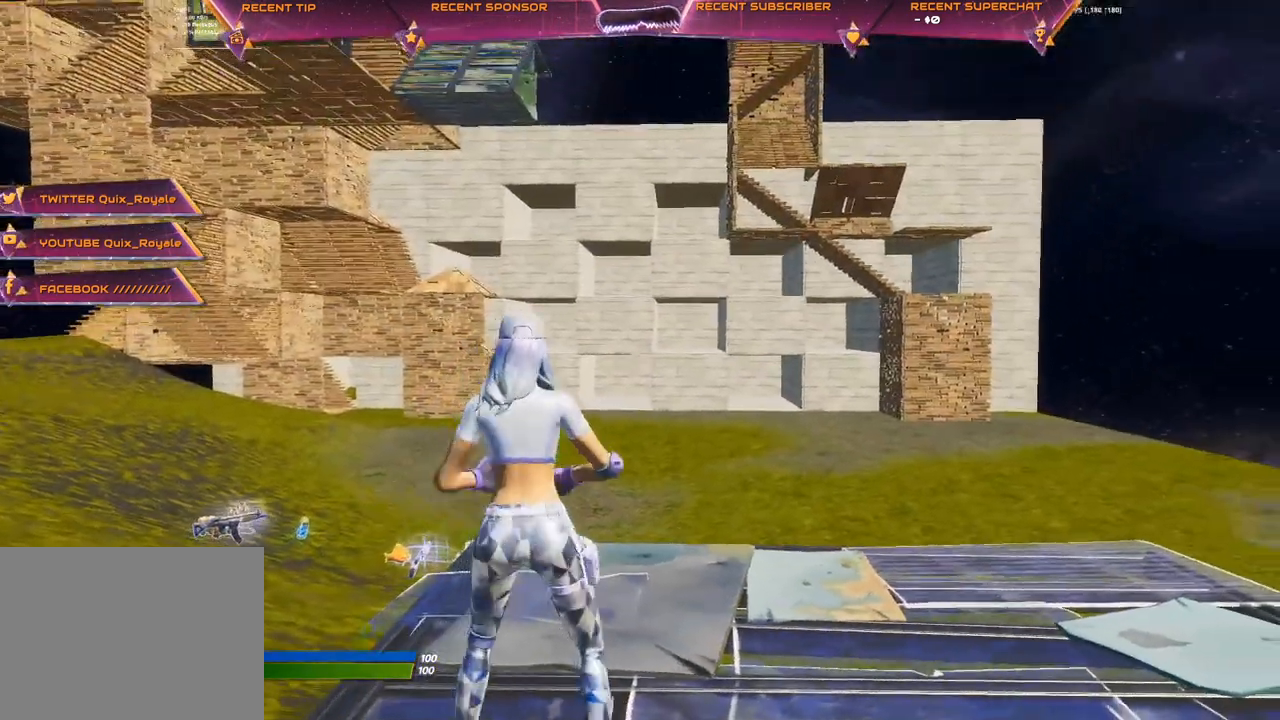
{"buttons": [], "left_stick": "center", "right_stick": "center", "events": []}
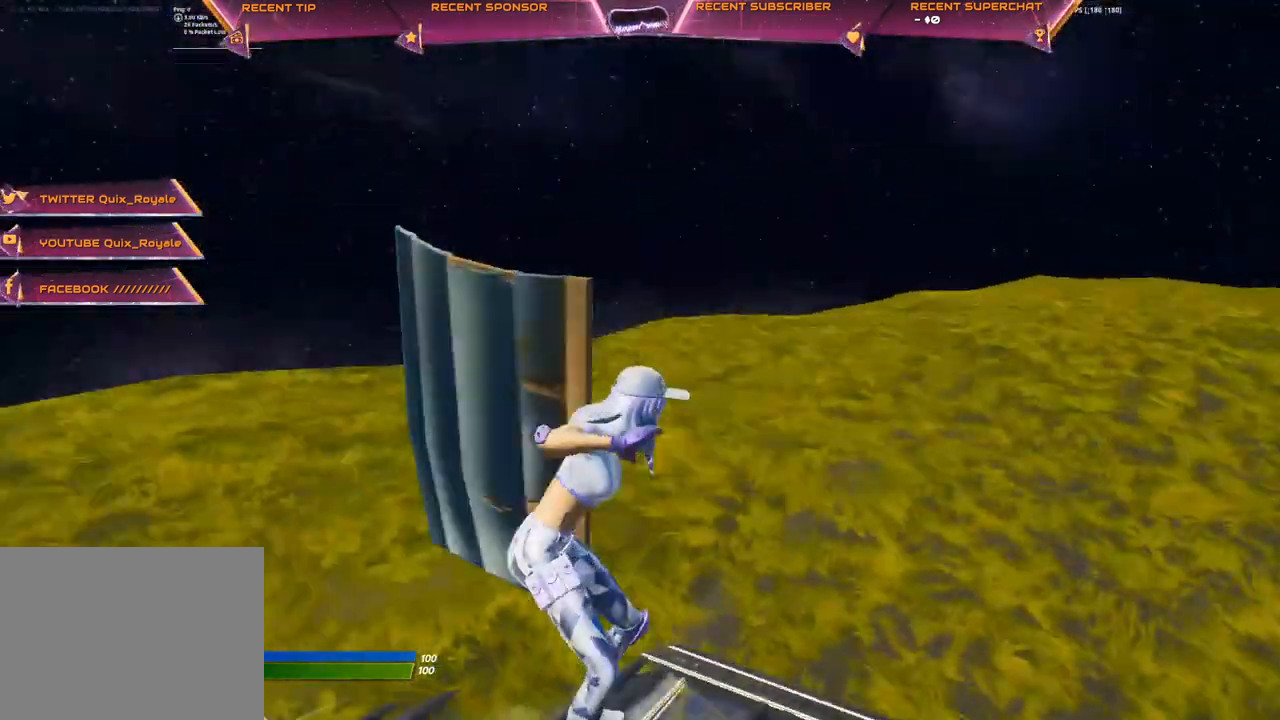
{"buttons": [], "left_stick": "center", "right_stick": "center", "events": []}
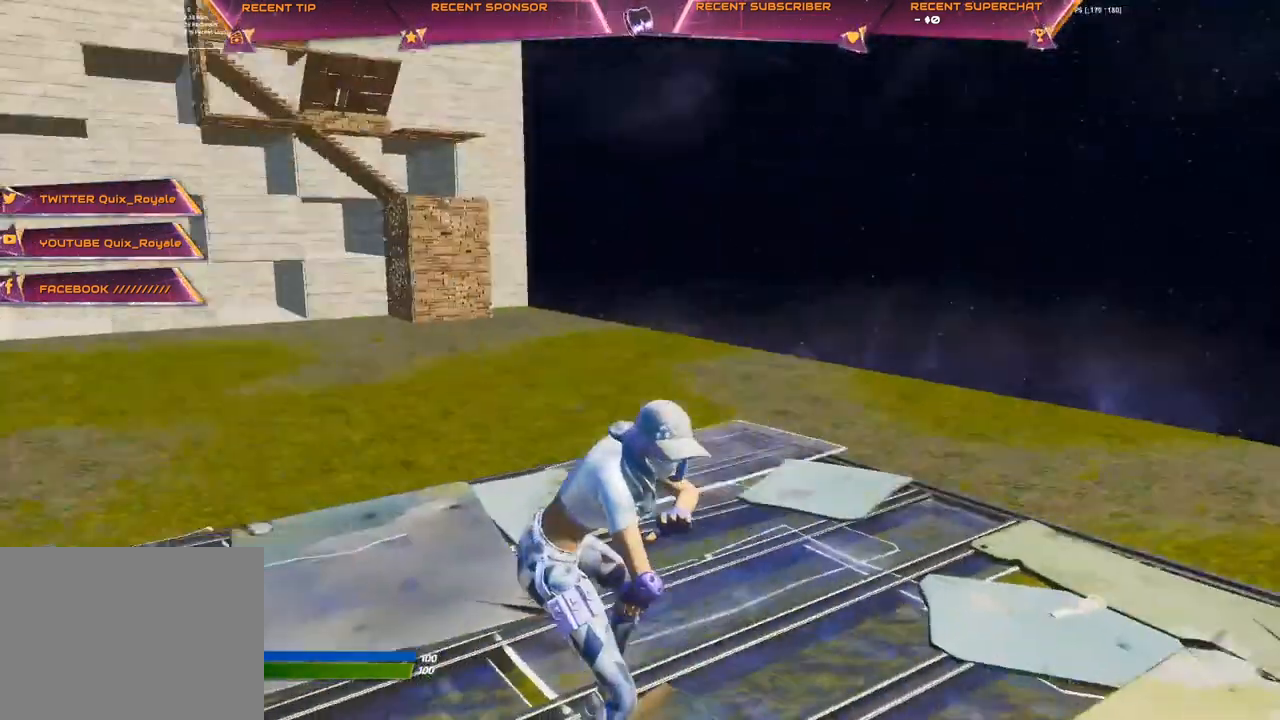
{"buttons": [], "left_stick": "center", "right_stick": "center", "events": []}
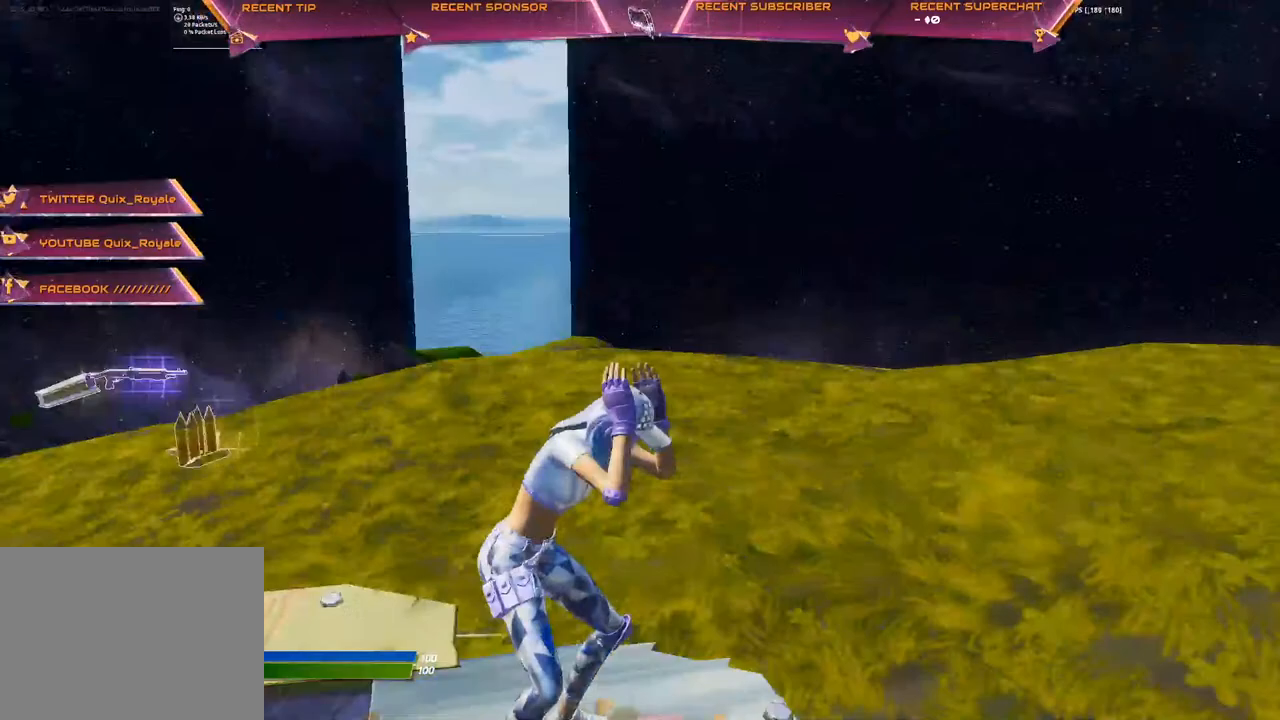
{"buttons": [], "left_stick": "up", "right_stick": "center", "events": [[133, "left_stick", "up"]]}
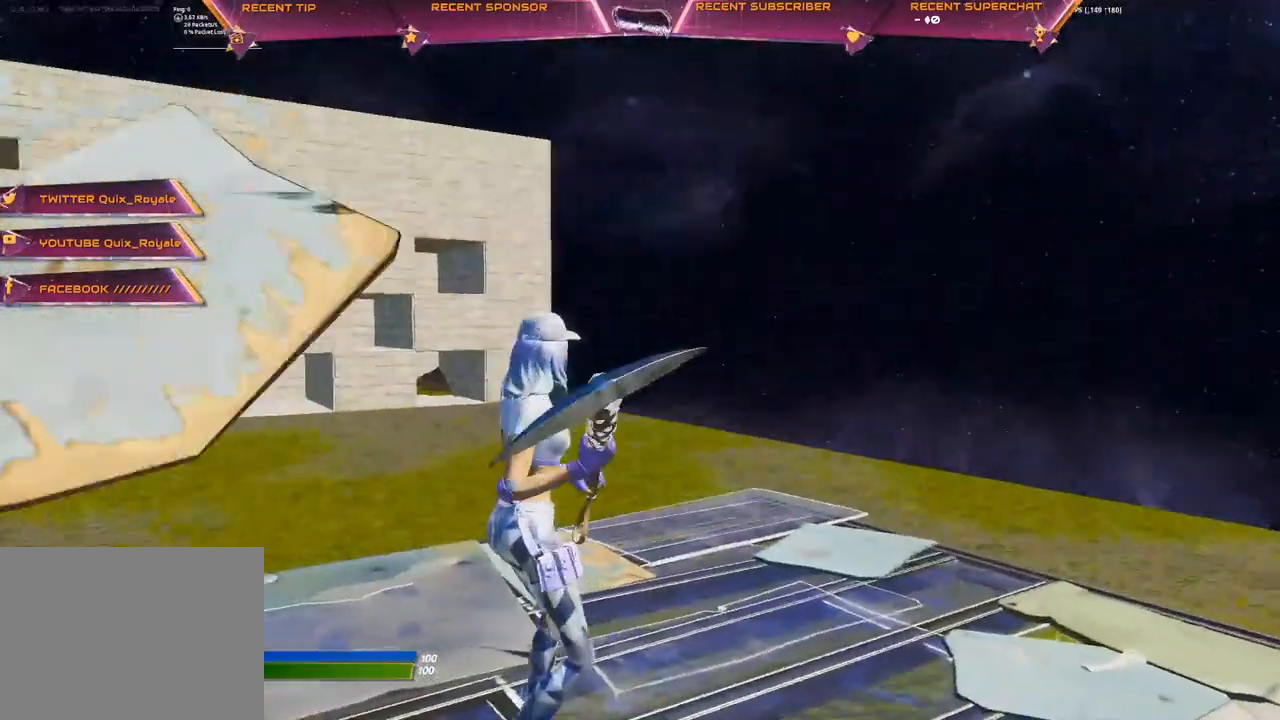
{"buttons": [], "left_stick": "center", "right_stick": "center", "events": [[150, "left_stick", "up-right"], [433, "left_stick", "center"]]}
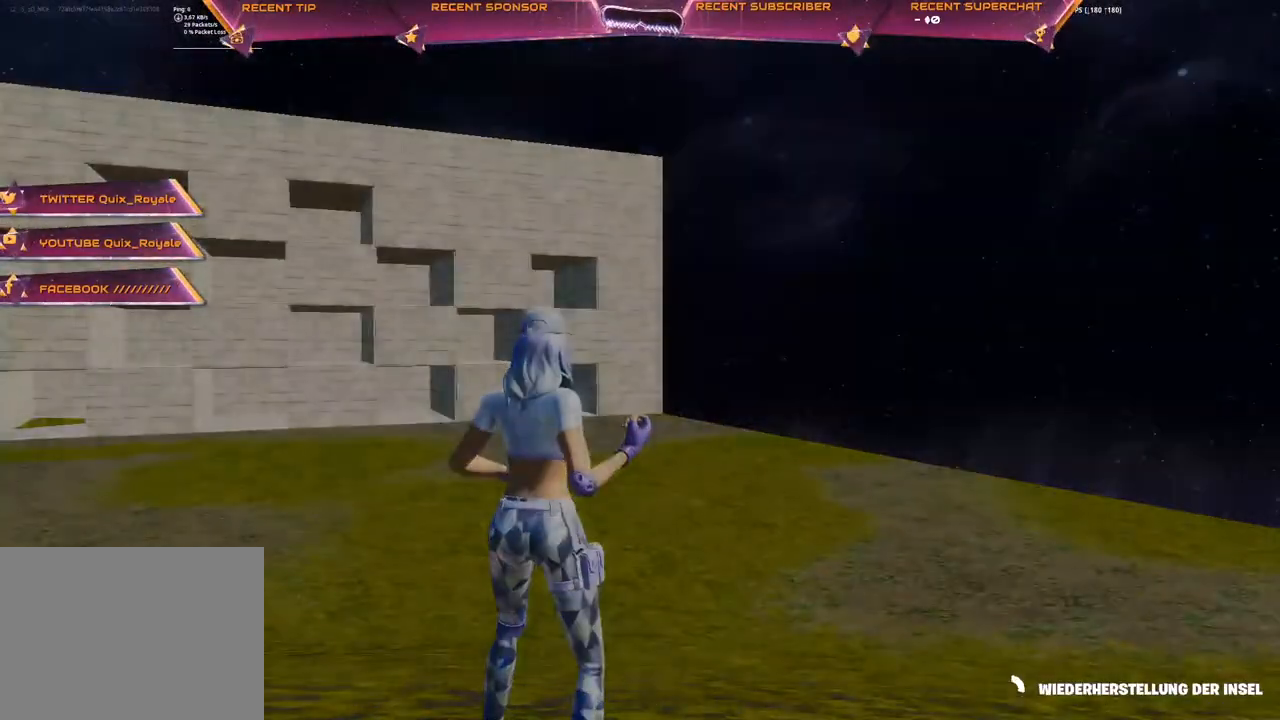
{"buttons": [], "left_stick": "center", "right_stick": "center", "events": []}
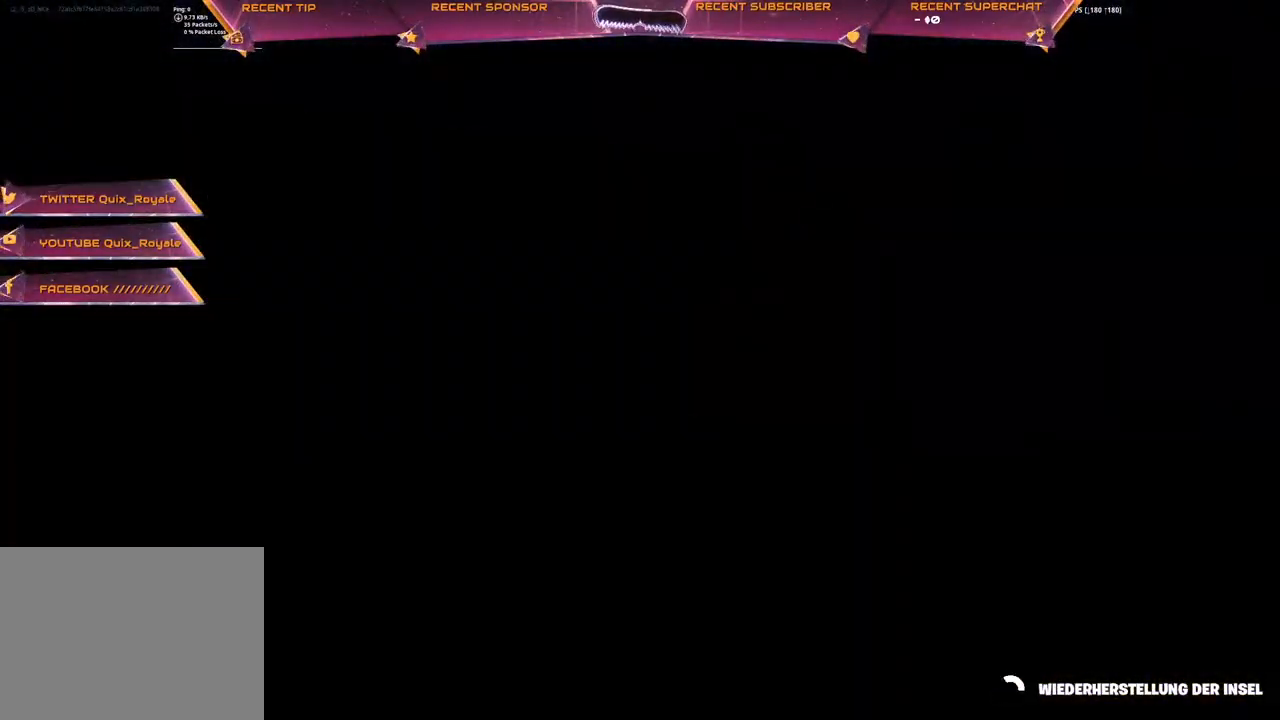
{"buttons": [], "left_stick": "center", "right_stick": "center", "events": []}
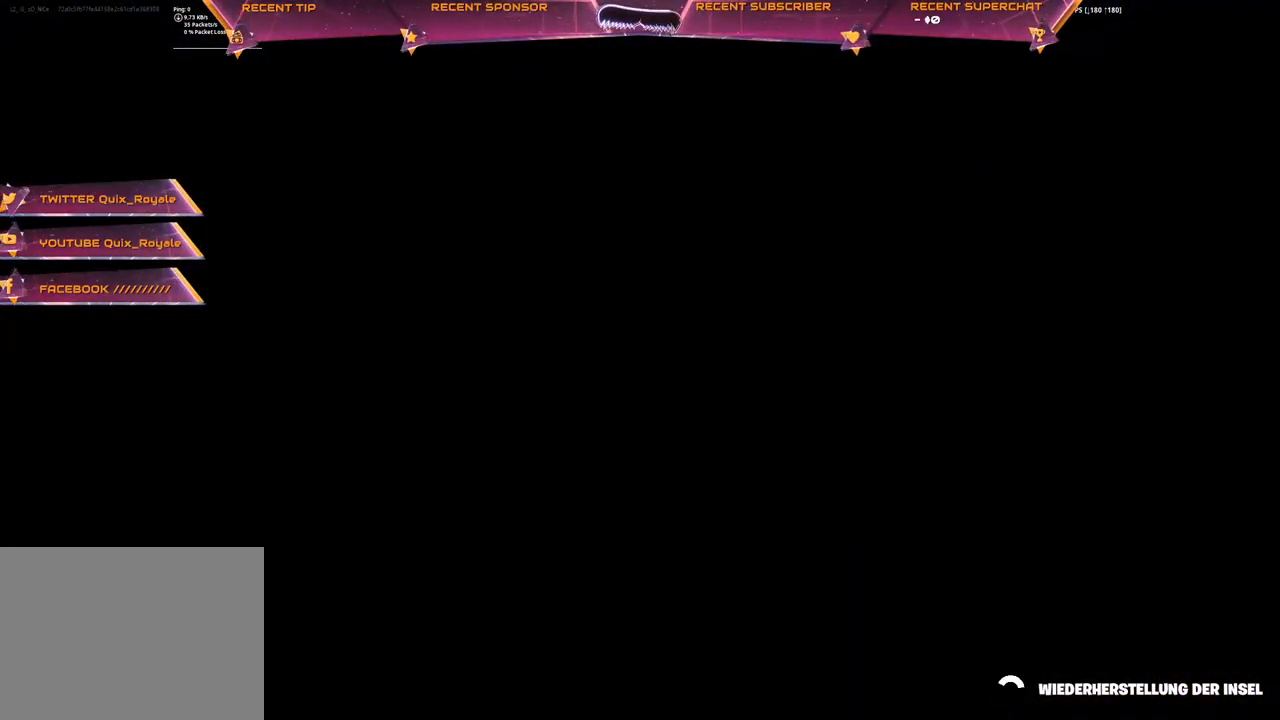
{"buttons": [], "left_stick": "center", "right_stick": "center", "events": []}
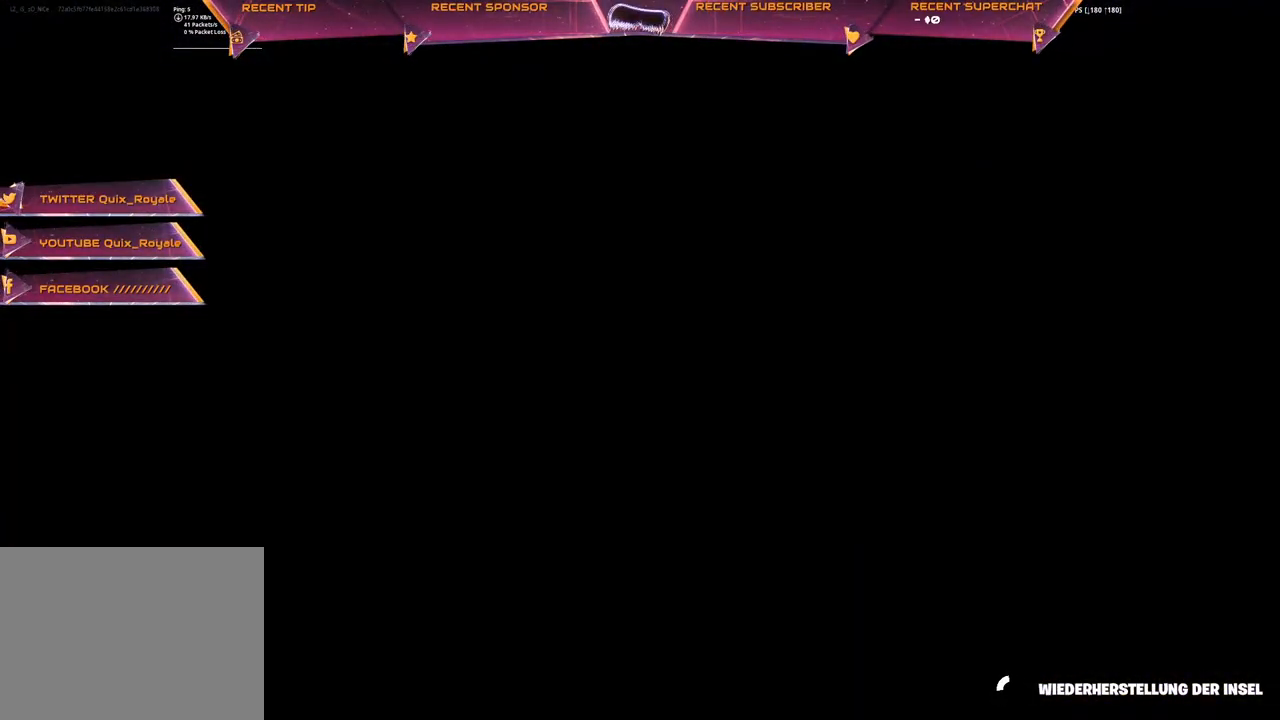
{"buttons": [], "left_stick": "center", "right_stick": "center", "events": [[383, "TRIANGLE", "down"], [483, "TRIANGLE", "up"]]}
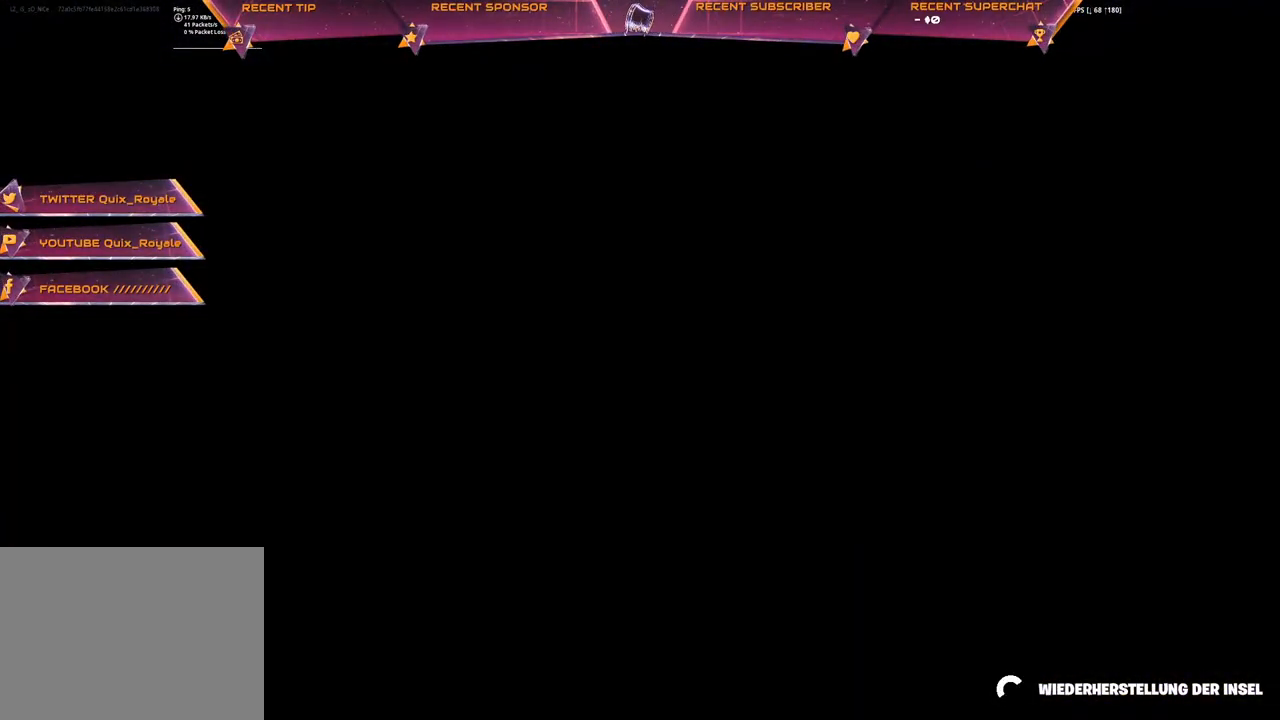
{"buttons": [], "left_stick": "center", "right_stick": "center", "events": [[83, "TRIANGLE", "down"], [150, "TRIANGLE", "up"], [283, "R1", "down"], [367, "R1", "up"], [383, "TRIANGLE", "down"], [450, "R1", "down"], [500, "R1", "up"], [500, "TRIANGLE", "up"]]}
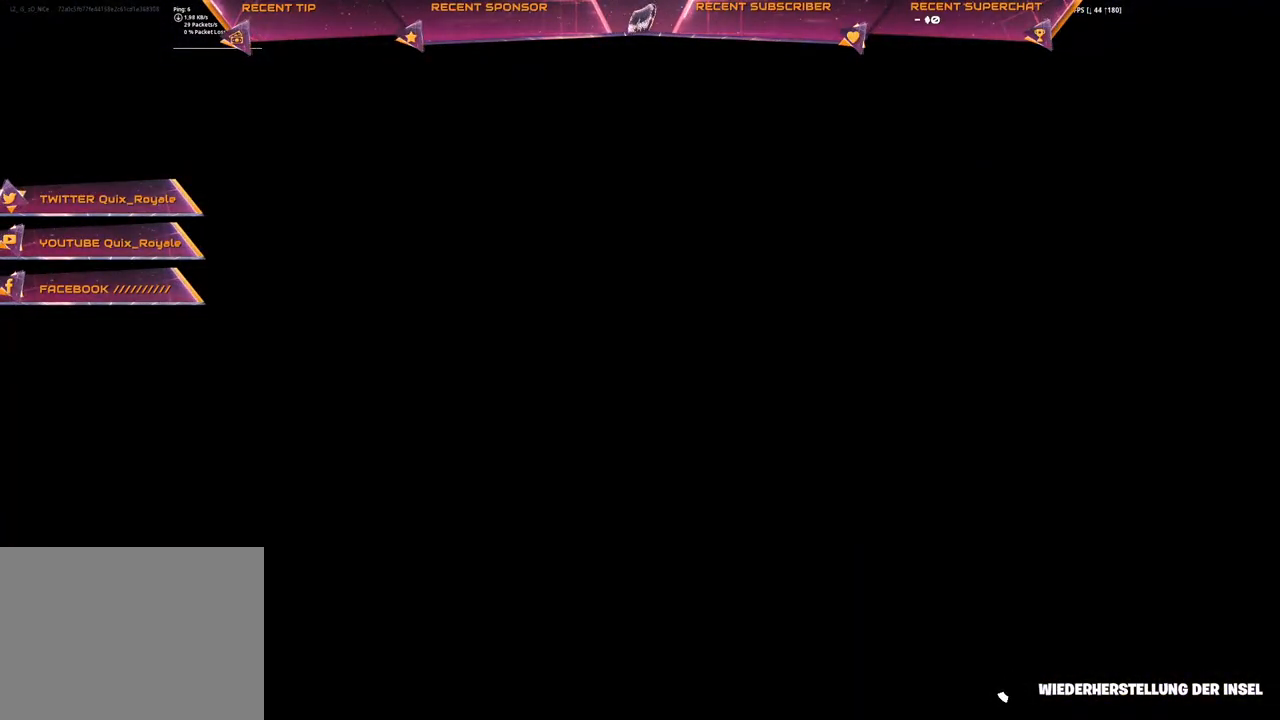
{"buttons": ["TRIANGLE"], "left_stick": "center", "right_stick": "center", "events": [[100, "TRIANGLE", "down"], [167, "TRIANGLE", "up"], [283, "TRIANGLE", "down"], [367, "TRIANGLE", "up"], [433, "TRIANGLE", "down"]]}
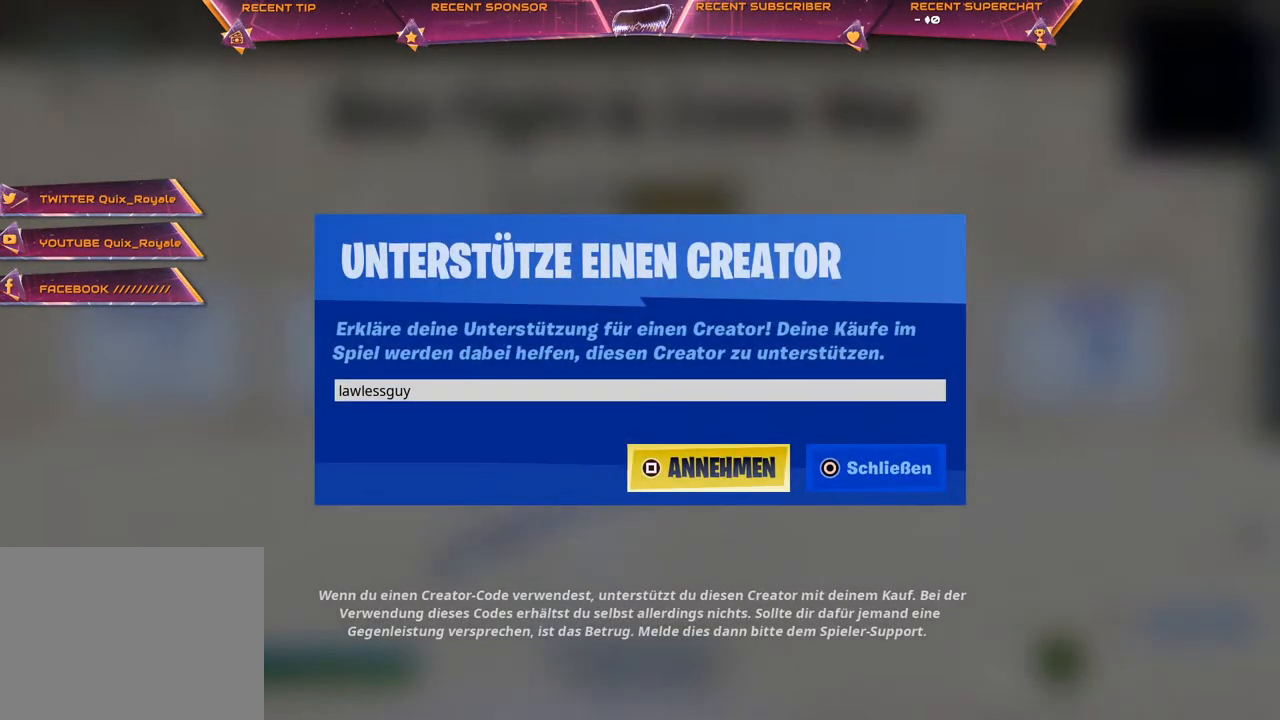
{"buttons": [], "left_stick": "center", "right_stick": "center", "events": [[50, "TRIANGLE", "up"], [350, "CIRCLE", "down"], [383, "CIRCLE", "up"]]}
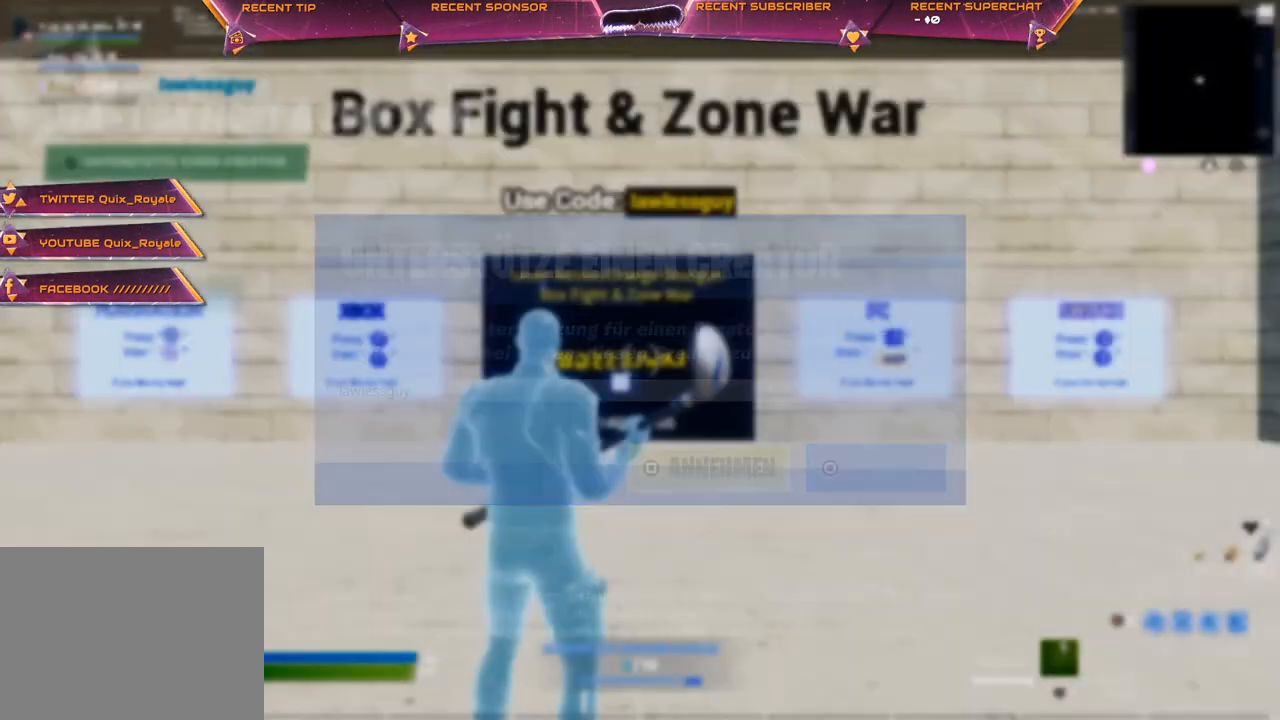
{"buttons": ["DPAD_UP"], "left_stick": "center", "right_stick": "center", "events": [[300, "START", "down"], [450, "START", "up"], [483, "DPAD_UP", "down"]]}
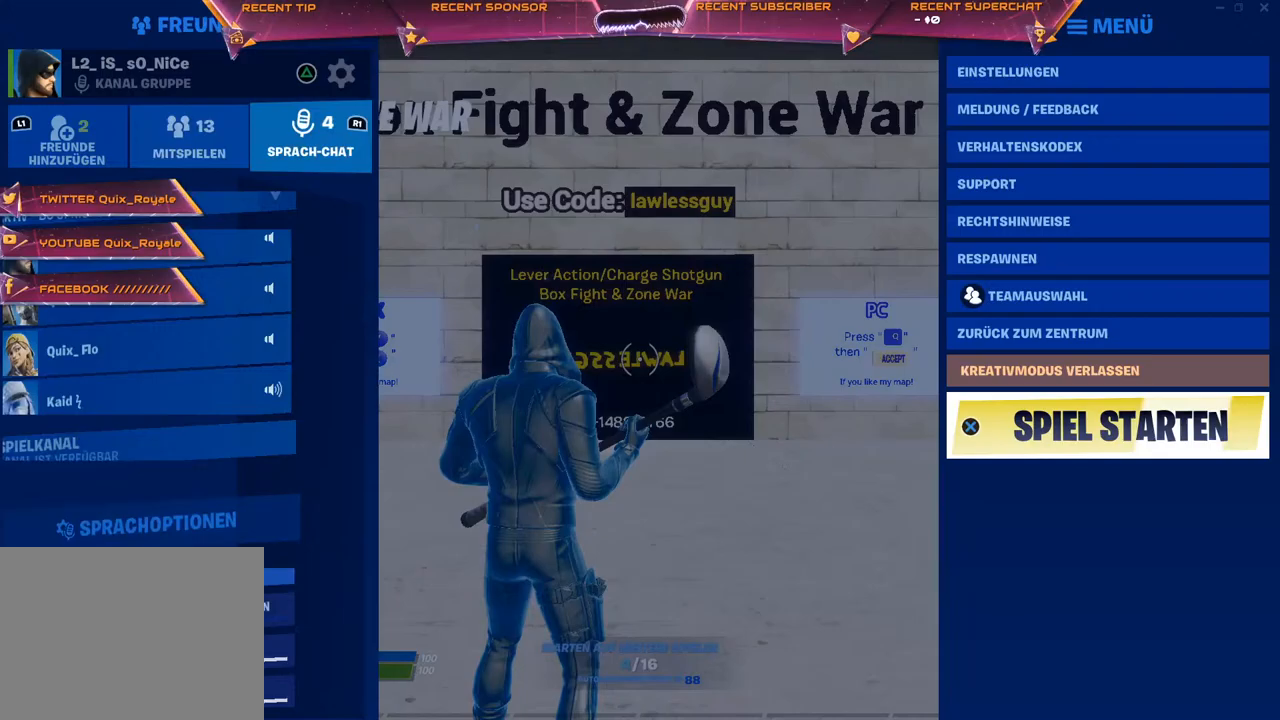
{"buttons": [], "left_stick": "center", "right_stick": "center", "events": [[50, "DPAD_UP", "up"], [83, "CROSS", "down"], [167, "CROSS", "up"]]}
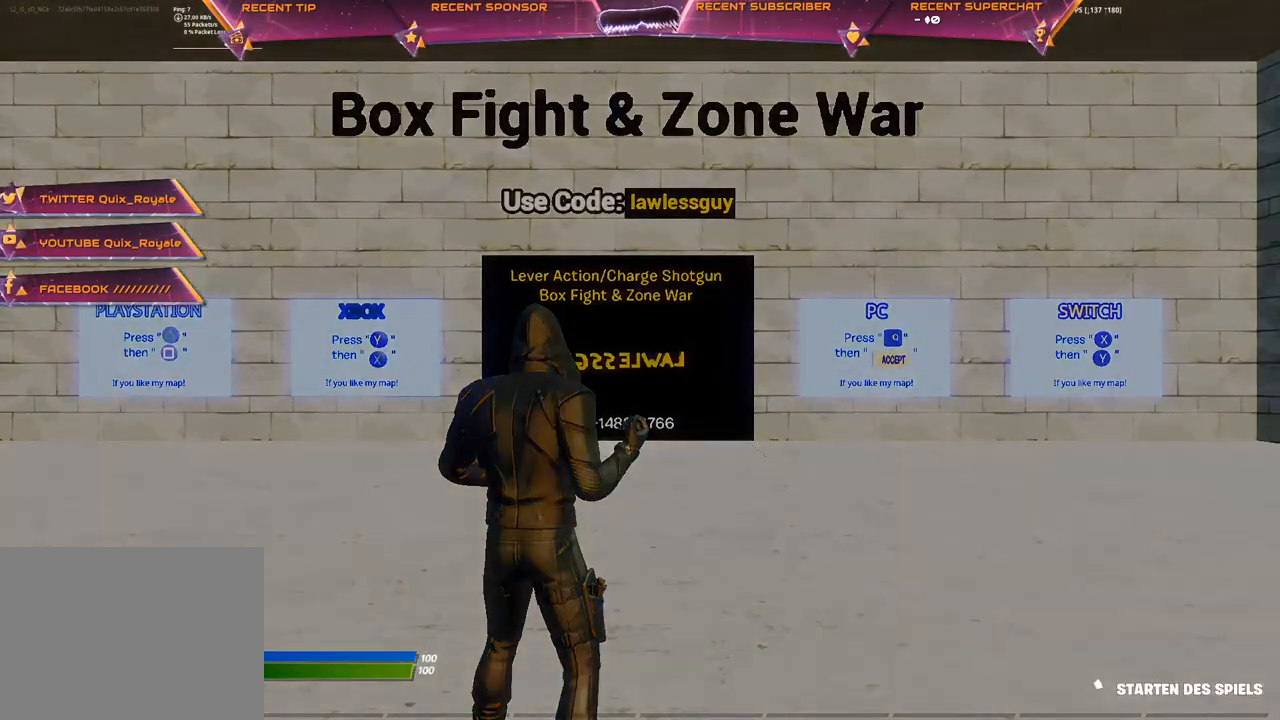
{"buttons": [], "left_stick": "center", "right_stick": "center", "events": [[33, "right_stick", "left"], [233, "right_stick", "center"]]}
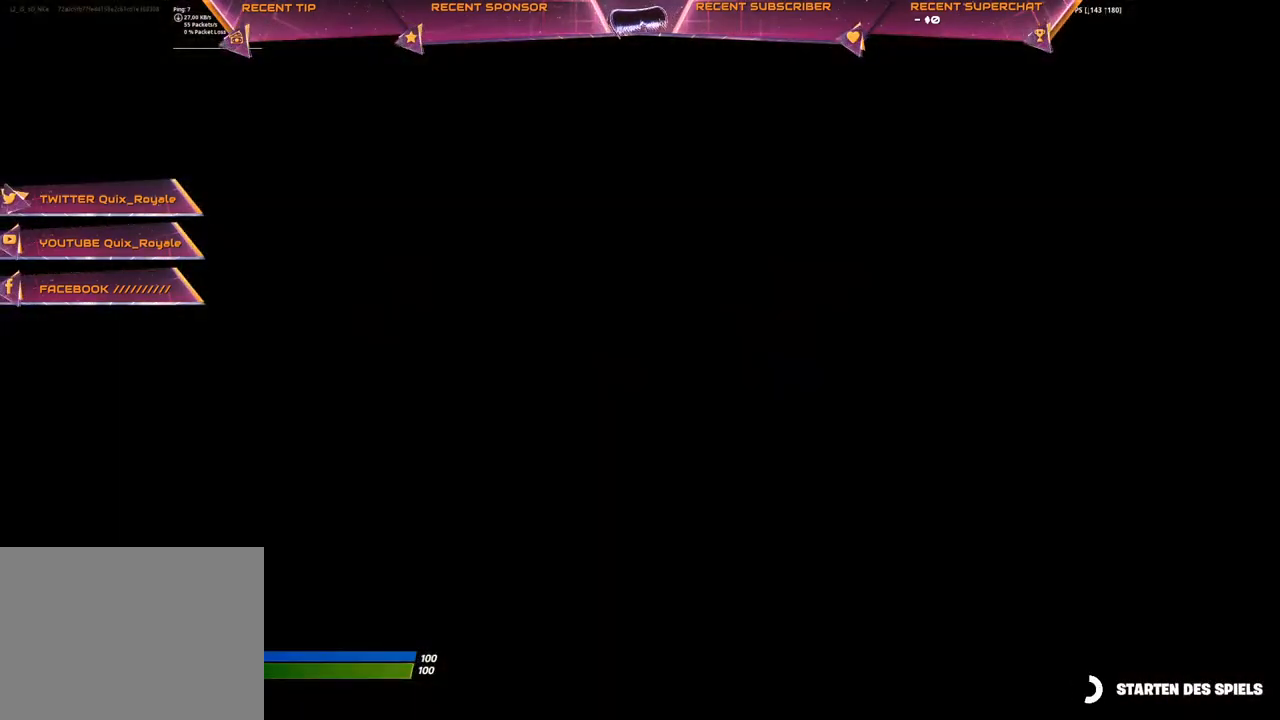
{"buttons": [], "left_stick": "center", "right_stick": "center", "events": []}
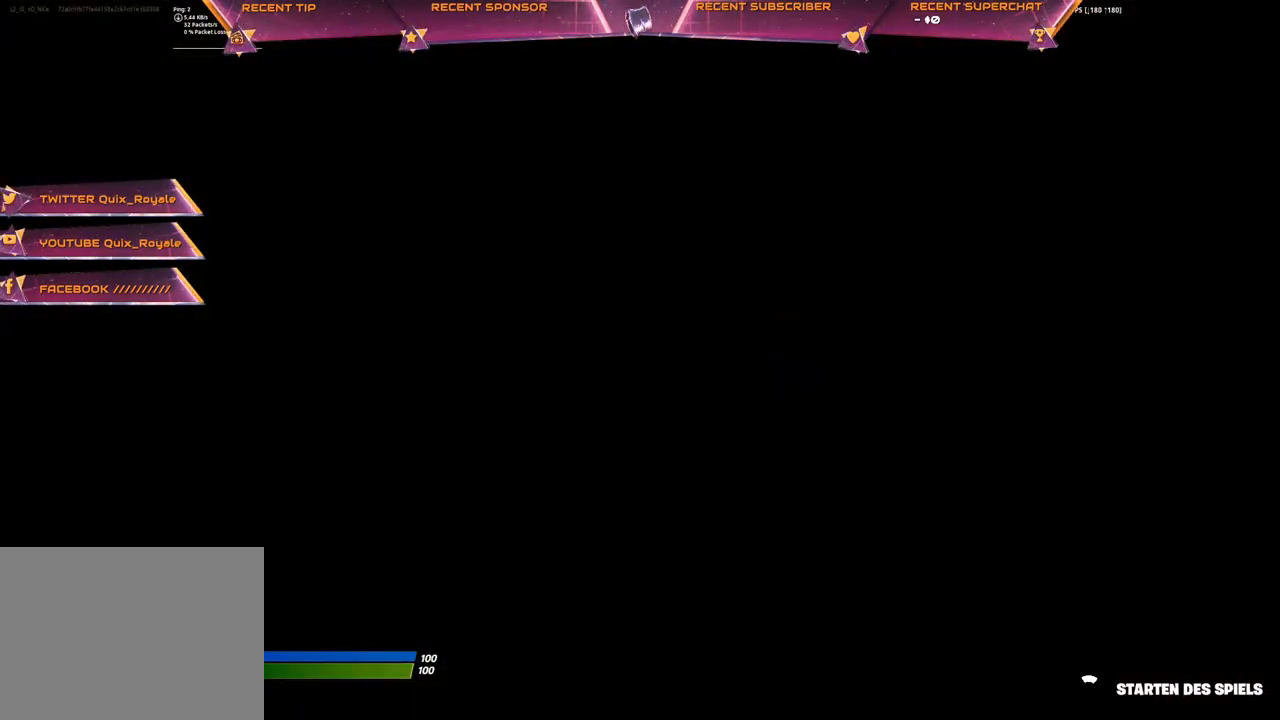
{"buttons": ["TRIANGLE"], "left_stick": "center", "right_stick": "center", "events": [[450, "TRIANGLE", "down"]]}